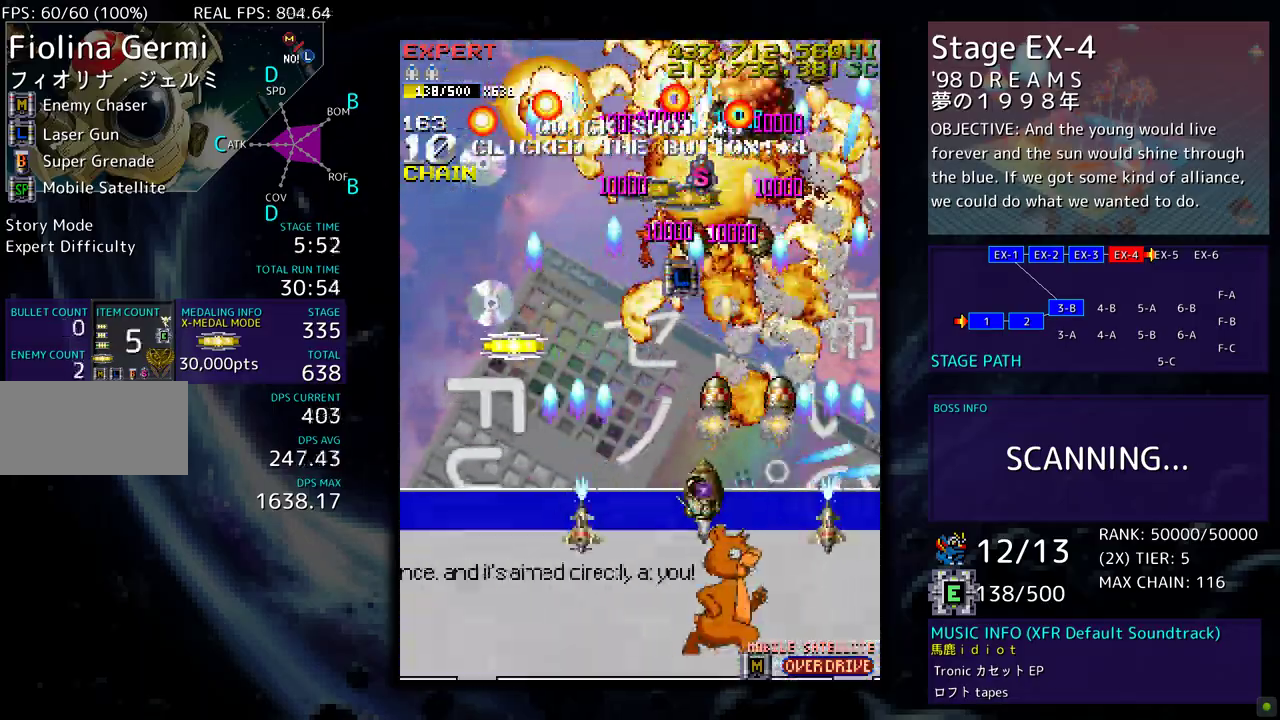
Gameplay with a controller; each line is a JSON object with the inputs held at the frame after it. "events" lists button and stick changes between this image and that frame as [ms after this image, input, new state], when the widget could be followed in between. Not read: L3 R3 other_buttons.
{"buttons": ["DPAD_LEFT"], "events": [[50, "DPAD_LEFT", "down"], [283, "DPAD_LEFT", "up"], [433, "DPAD_DOWN", "up"], [483, "DPAD_LEFT", "down"]]}
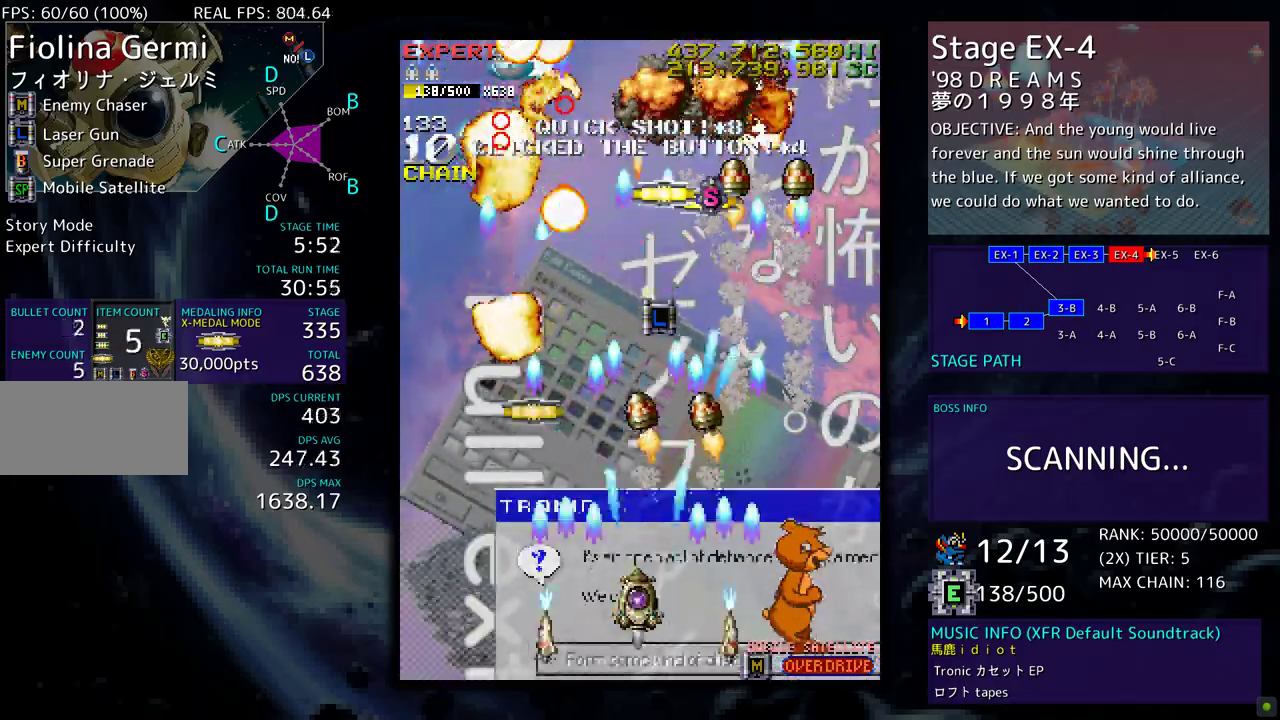
{"buttons": ["DPAD_UP", "DPAD_LEFT"], "events": [[133, "DPAD_LEFT", "up"], [217, "DPAD_LEFT", "down"], [300, "DPAD_LEFT", "up"], [383, "DPAD_LEFT", "down"], [433, "DPAD_UP", "down"]]}
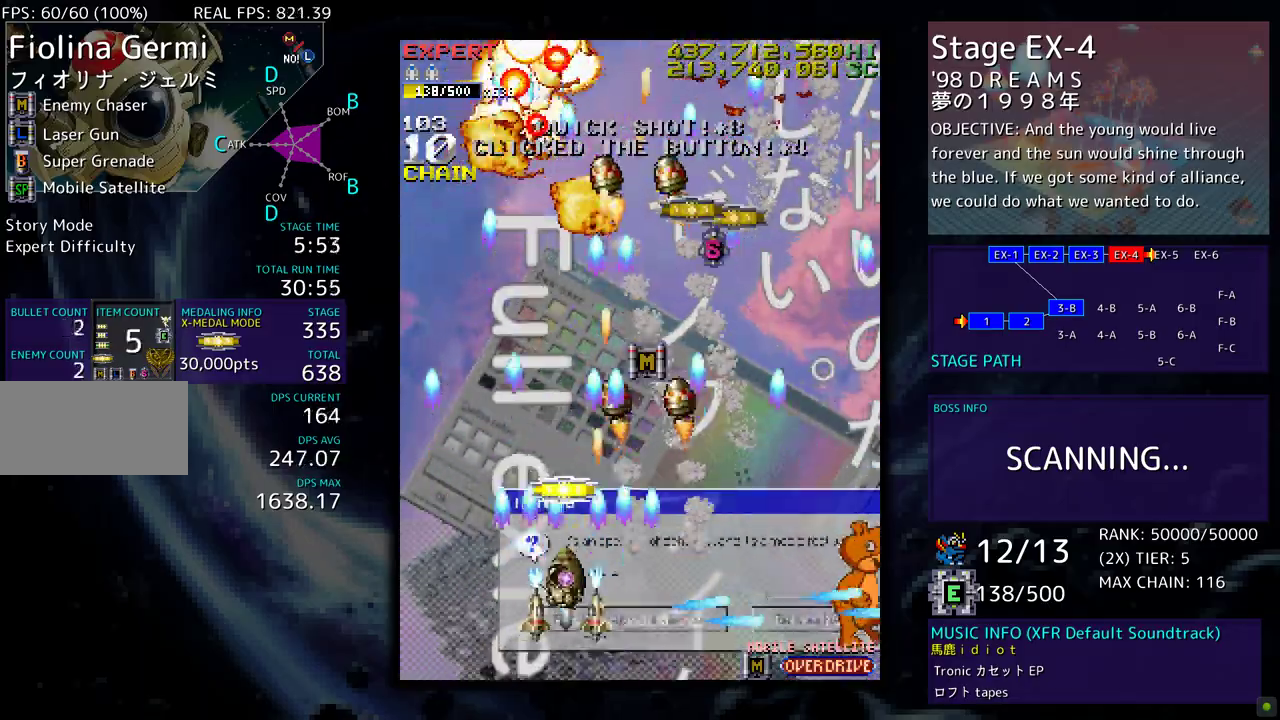
{"buttons": ["DPAD_DOWN", "DPAD_RIGHT"], "events": [[33, "DPAD_LEFT", "up"], [250, "DPAD_LEFT", "down"], [267, "DPAD_UP", "up"], [283, "DPAD_DOWN", "down"], [417, "DPAD_LEFT", "up"], [500, "DPAD_RIGHT", "down"]]}
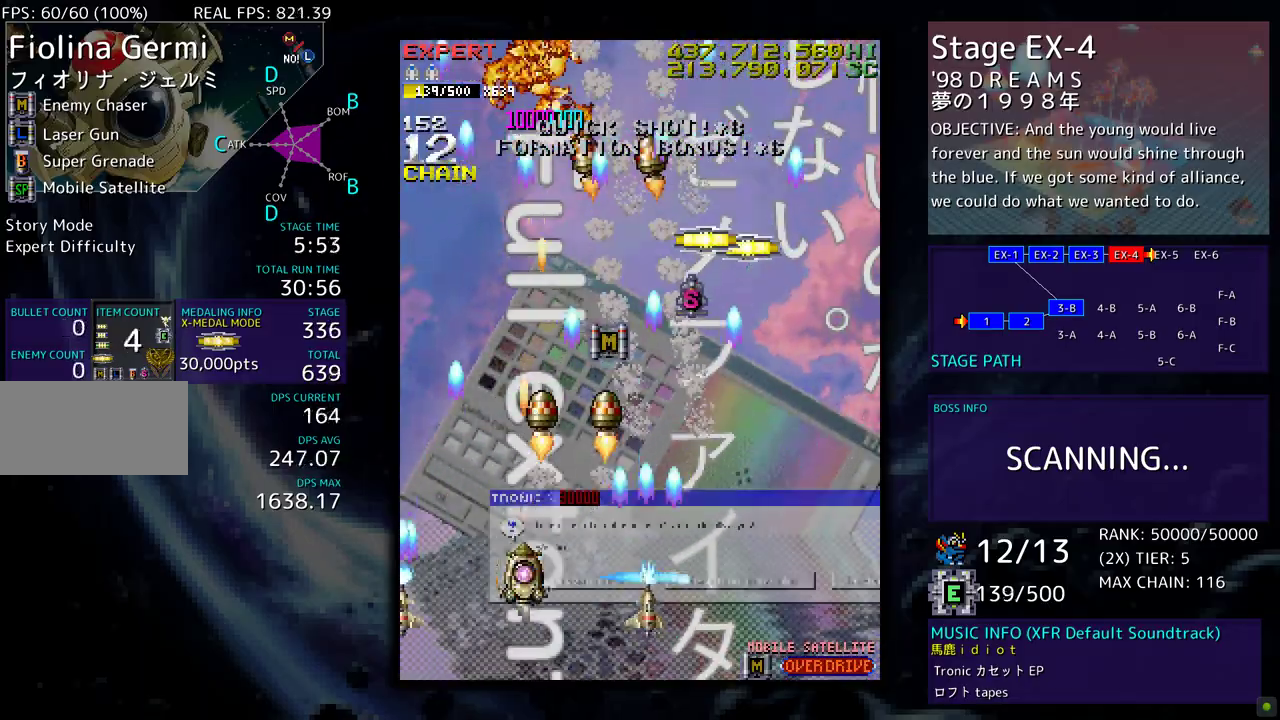
{"buttons": [], "events": [[300, "DPAD_DOWN", "up"], [333, "DPAD_RIGHT", "up"]]}
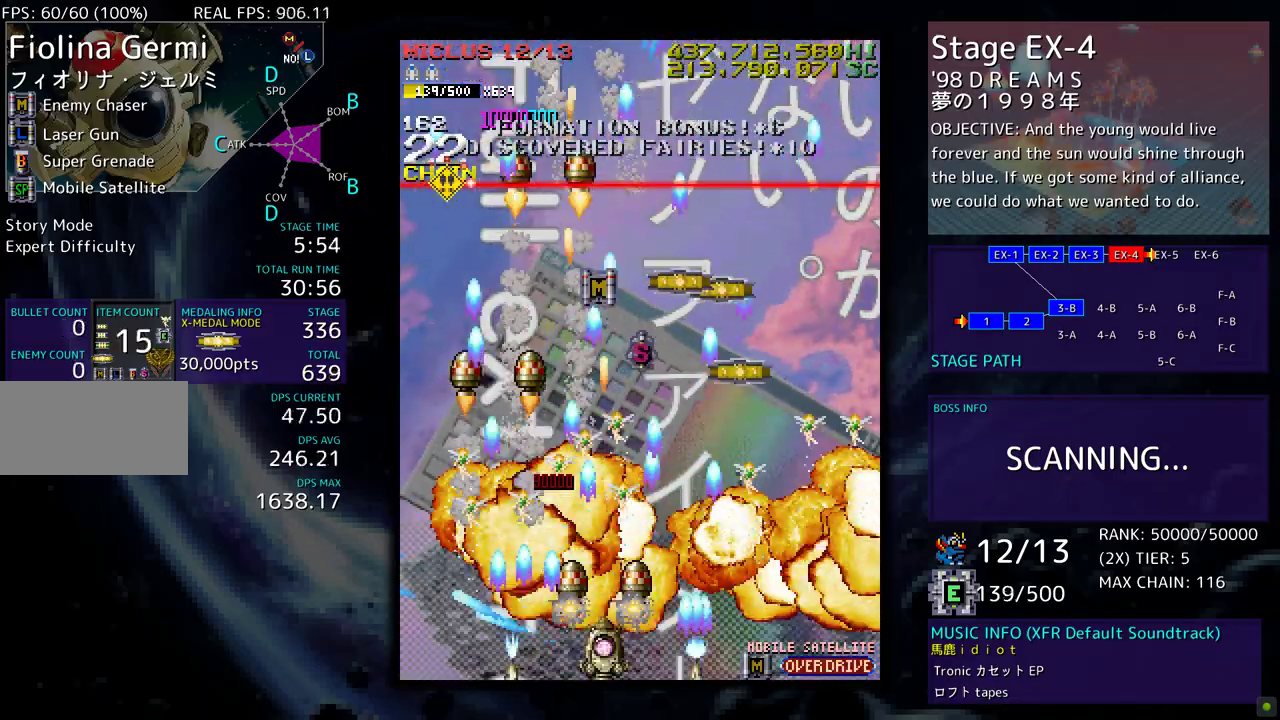
{"buttons": ["DPAD_DOWN", "DPAD_RIGHT"], "events": [[17, "DPAD_DOWN", "down"], [17, "DPAD_RIGHT", "down"], [100, "DPAD_DOWN", "up"], [167, "DPAD_UP", "down"], [367, "DPAD_UP", "up"], [433, "DPAD_DOWN", "down"]]}
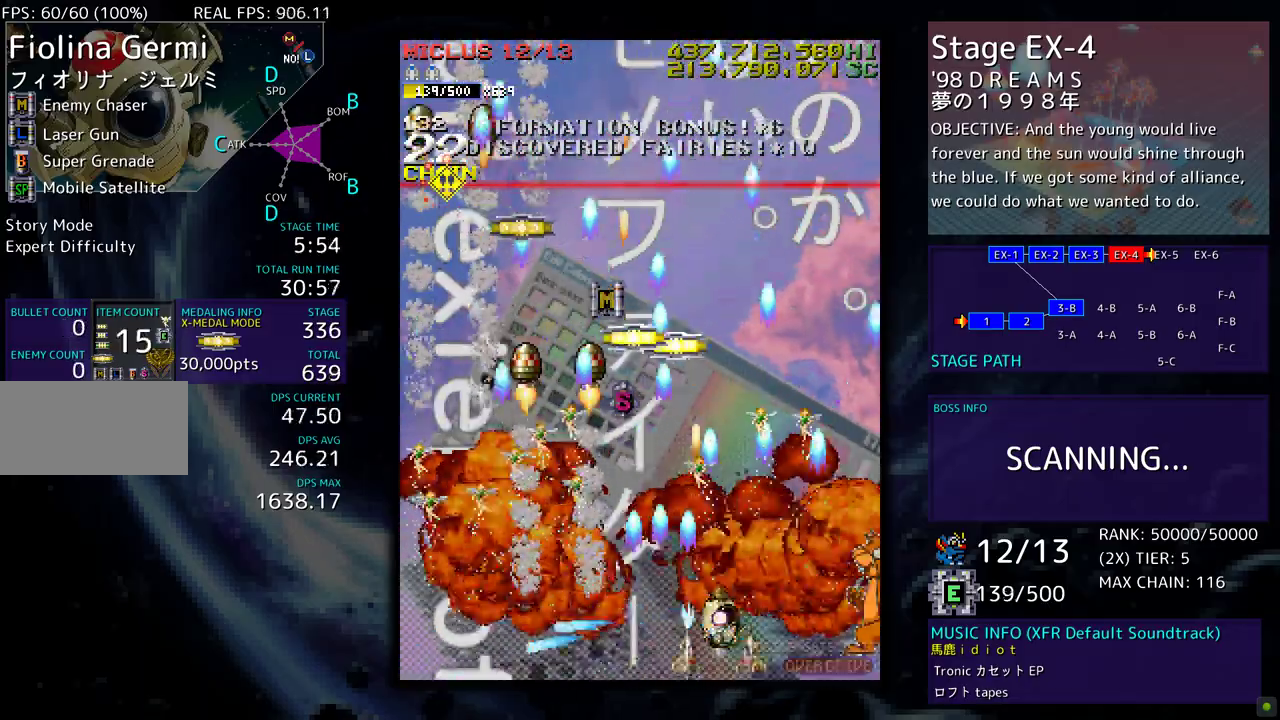
{"buttons": ["DPAD_UP", "DPAD_RIGHT"]}
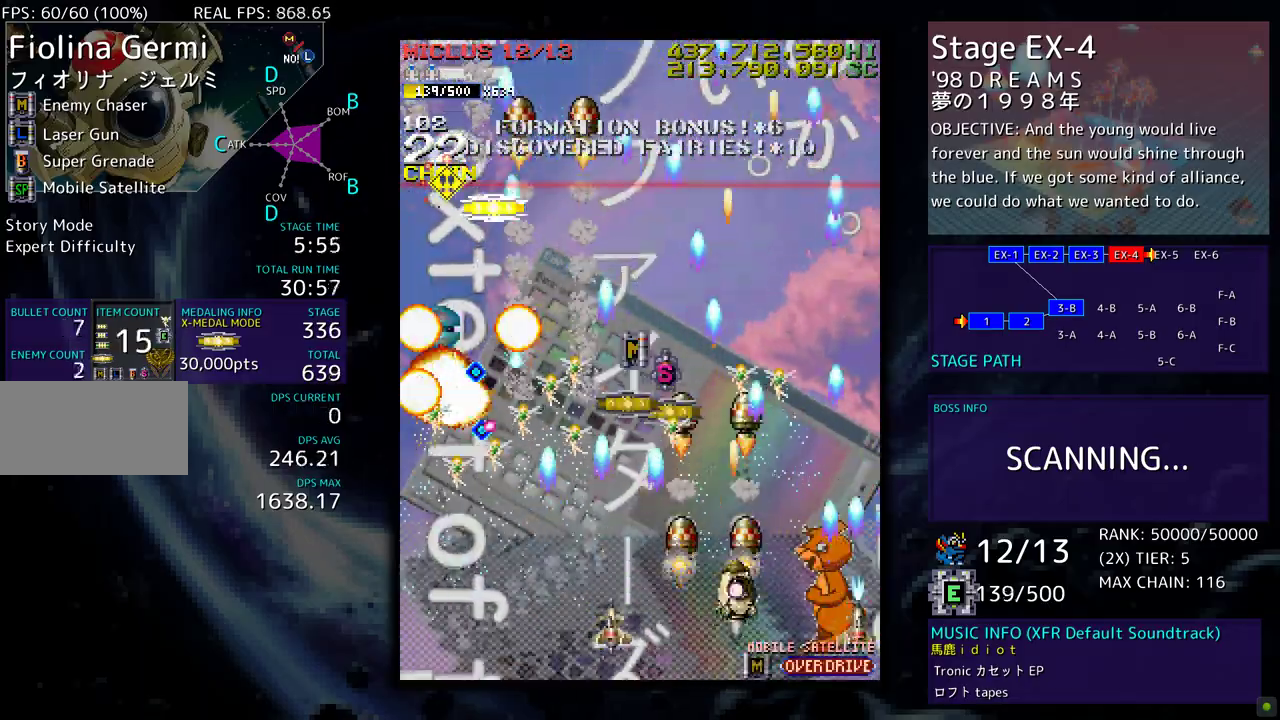
{"buttons": ["DPAD_DOWN", "DPAD_LEFT"], "events": [[133, "DPAD_UP", "up"], [167, "DPAD_DOWN", "down"], [233, "DPAD_RIGHT", "up"], [283, "DPAD_LEFT", "down"], [317, "DPAD_DOWN", "up"], [400, "DPAD_DOWN", "down"]]}
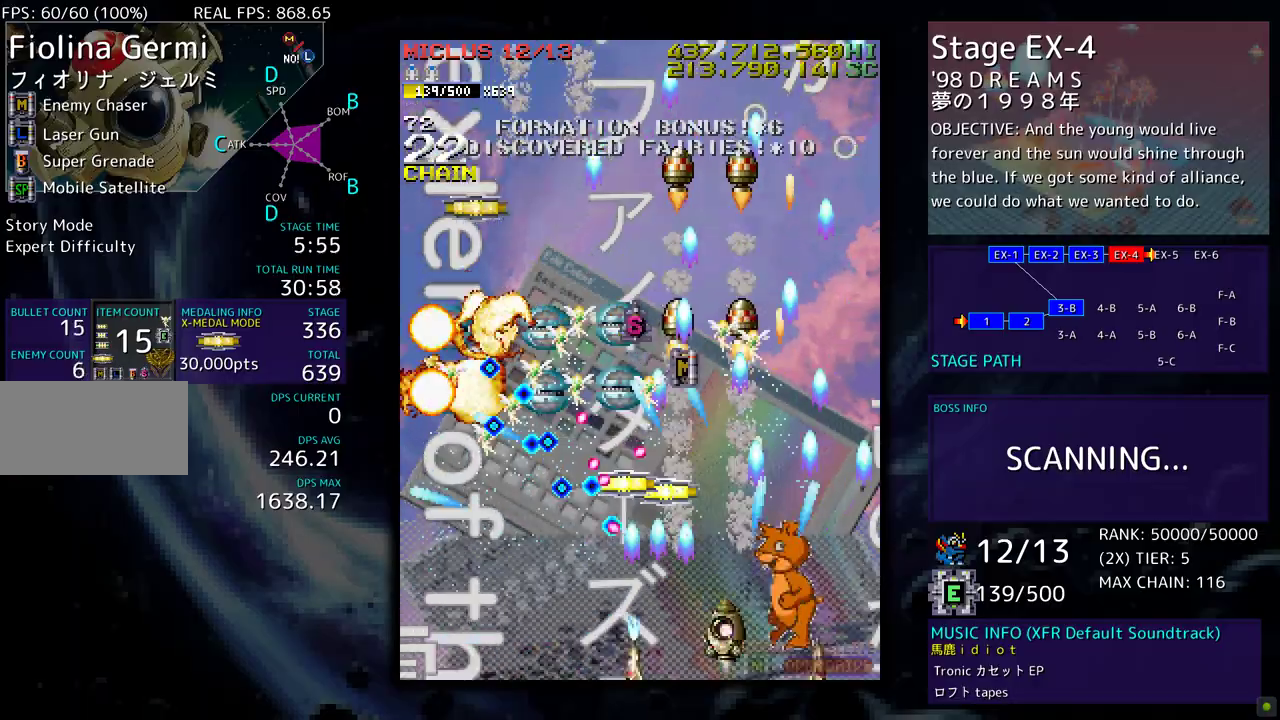
{"buttons": [], "events": [[117, "DPAD_DOWN", "up"], [150, "DPAD_LEFT", "up"], [217, "DPAD_LEFT", "down"], [233, "DPAD_DOWN", "down"], [267, "DPAD_DOWN", "up"], [333, "DPAD_LEFT", "up"], [417, "DPAD_LEFT", "down"], [500, "DPAD_LEFT", "up"]]}
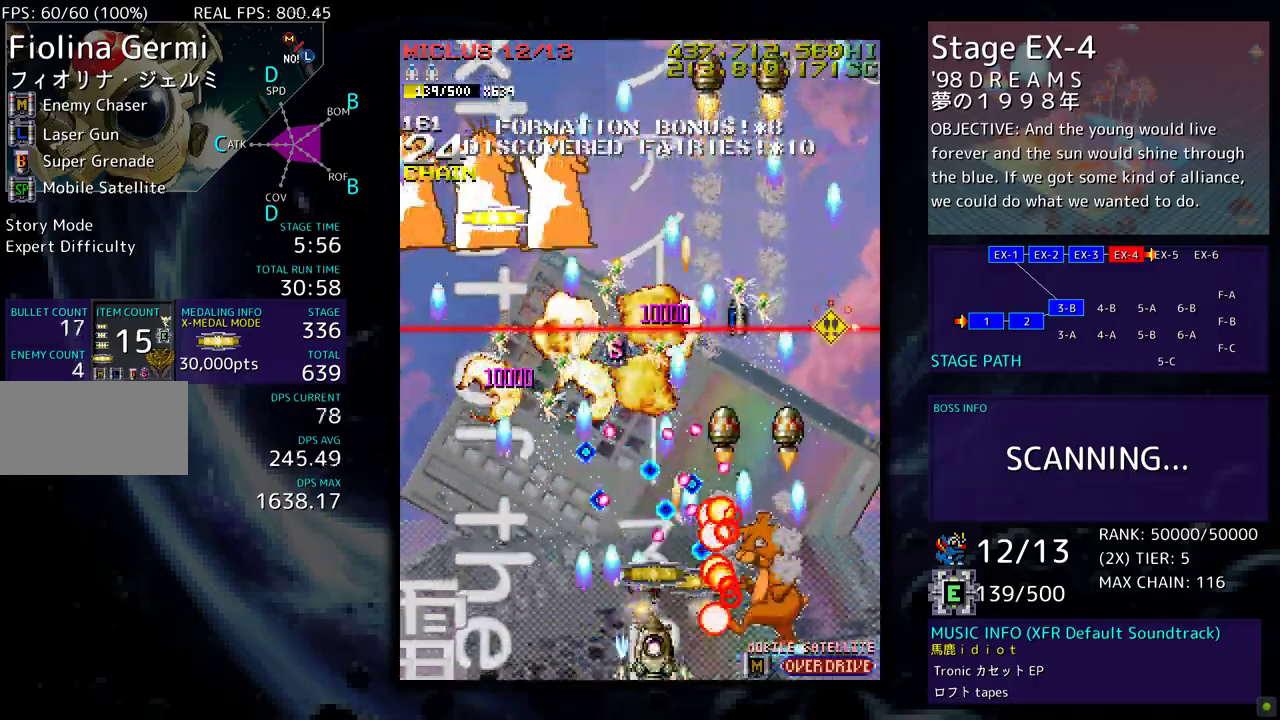
{"buttons": ["DPAD_LEFT"], "events": [[100, "DPAD_UP", "down"], [133, "DPAD_LEFT", "down"], [200, "DPAD_UP", "up"], [250, "DPAD_DOWN", "down"], [300, "DPAD_LEFT", "up"], [333, "DPAD_RIGHT", "down"], [350, "DPAD_RIGHT", "up"], [367, "DPAD_LEFT", "down"], [400, "DPAD_DOWN", "up"]]}
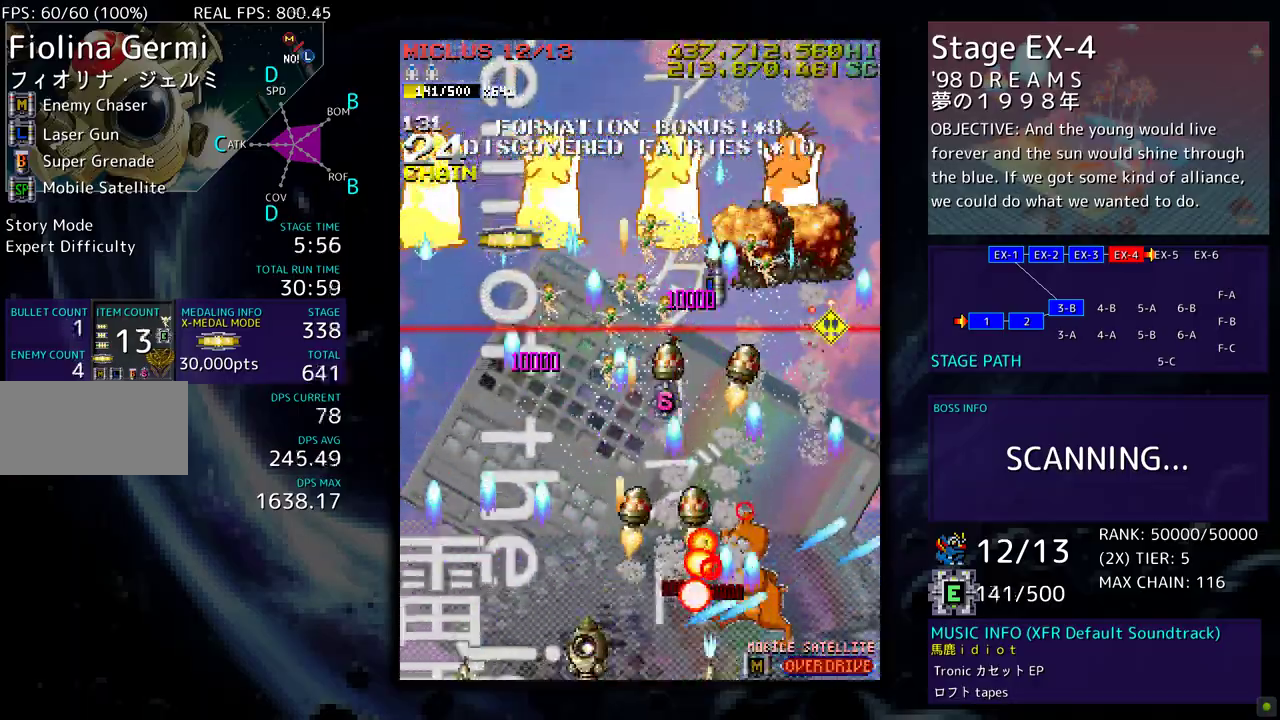
{"buttons": ["DPAD_UP", "DPAD_RIGHT"], "events": [[50, "DPAD_UP", "down"], [383, "DPAD_LEFT", "up"], [433, "DPAD_RIGHT", "down"]]}
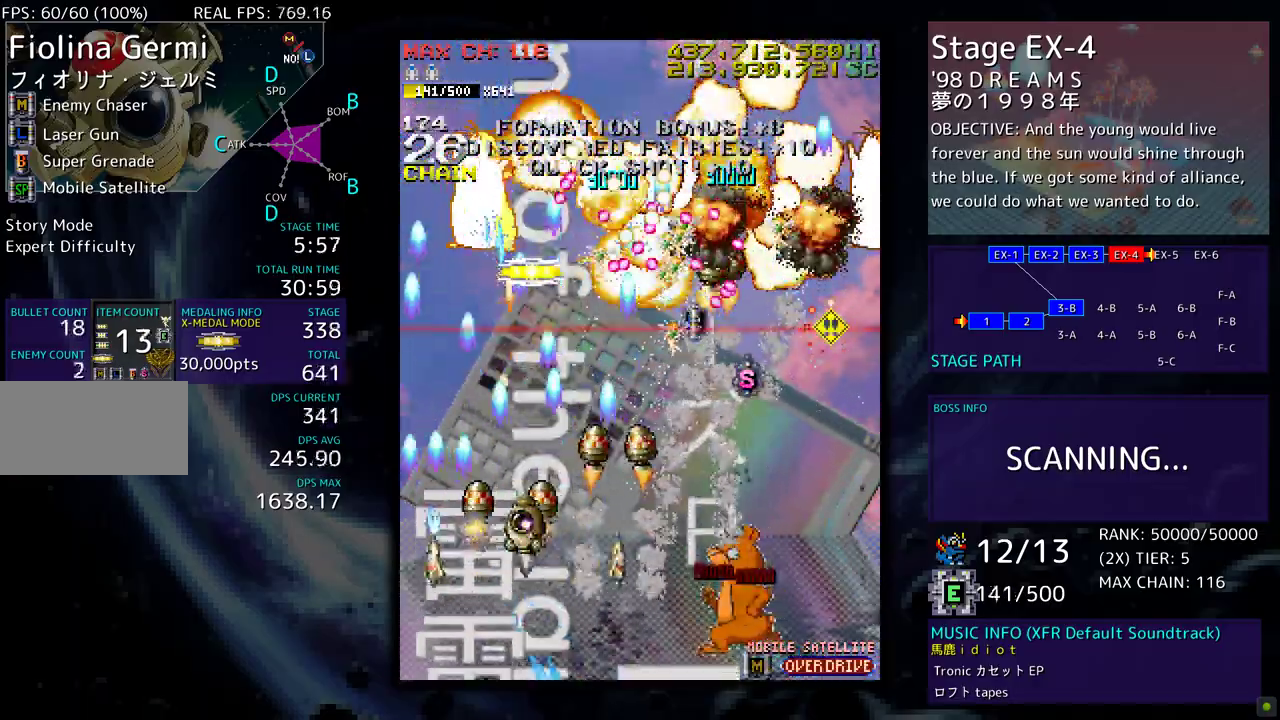
{"buttons": [], "events": [[83, "DPAD_UP", "up"], [117, "DPAD_DOWN", "down"], [400, "DPAD_DOWN", "up"], [467, "DPAD_RIGHT", "up"]]}
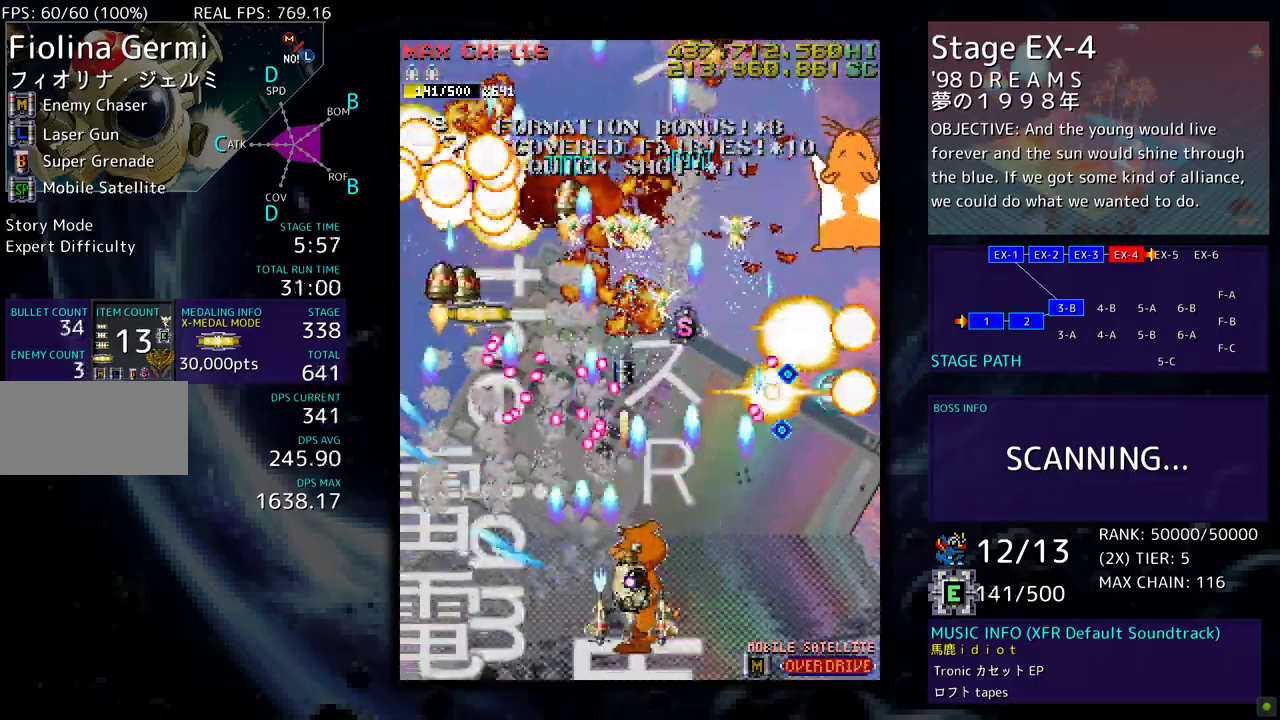
{"buttons": ["DPAD_DOWN", "DPAD_RIGHT"], "events": [[283, "DPAD_DOWN", "down"], [300, "DPAD_RIGHT", "down"], [367, "DPAD_RIGHT", "up"], [400, "DPAD_DOWN", "up"], [467, "DPAD_DOWN", "down"], [467, "DPAD_RIGHT", "down"]]}
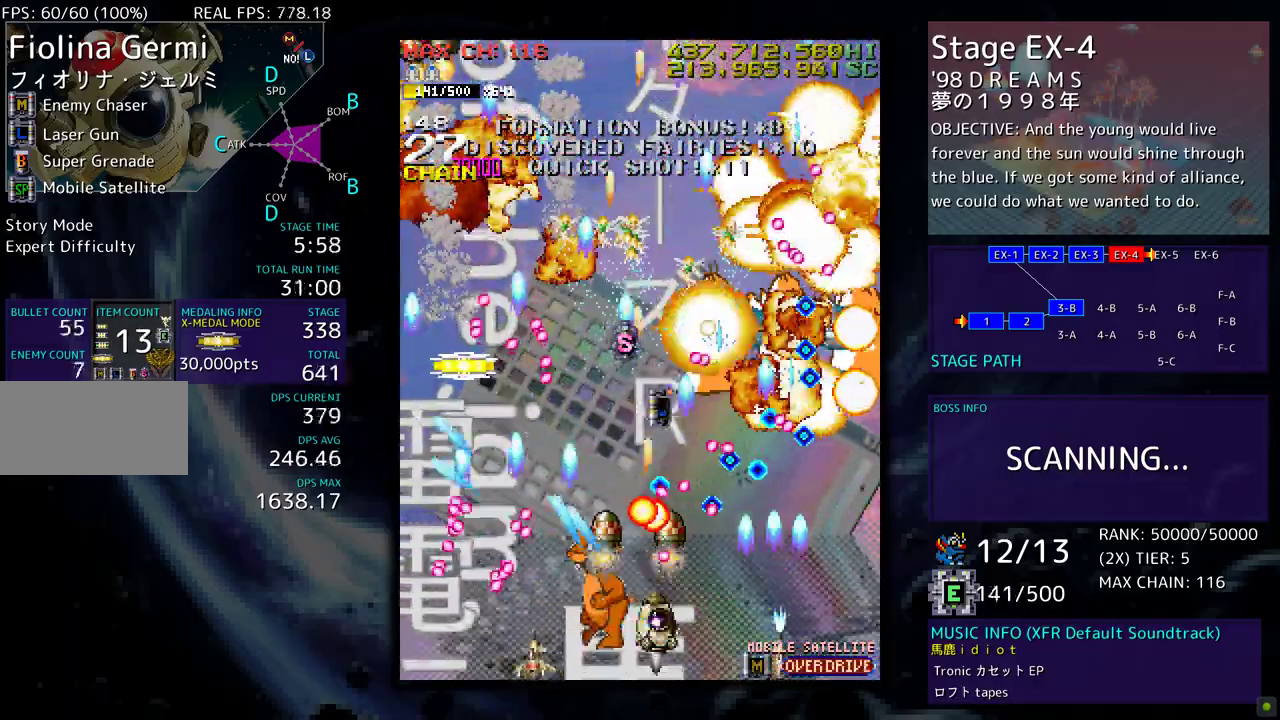
{"buttons": ["DPAD_DOWN", "DPAD_RIGHT"], "events": [[67, "DPAD_RIGHT", "up"], [83, "DPAD_DOWN", "up"], [150, "DPAD_DOWN", "down"], [150, "DPAD_RIGHT", "down"]]}
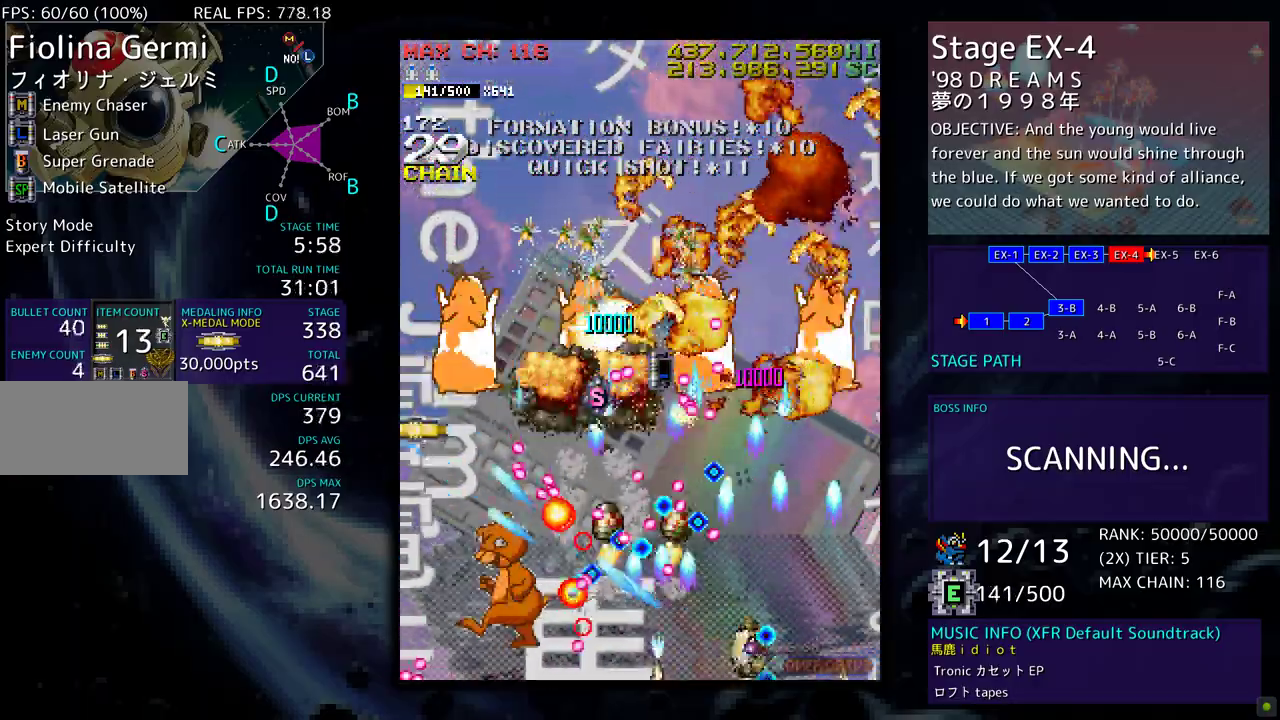
{"buttons": ["DPAD_RIGHT"], "events": [[100, "DPAD_LEFT", "down"], [100, "DPAD_RIGHT", "up"], [117, "DPAD_DOWN", "up"], [250, "DPAD_DOWN", "down"], [267, "DPAD_LEFT", "up"], [283, "DPAD_DOWN", "up"], [450, "DPAD_RIGHT", "down"]]}
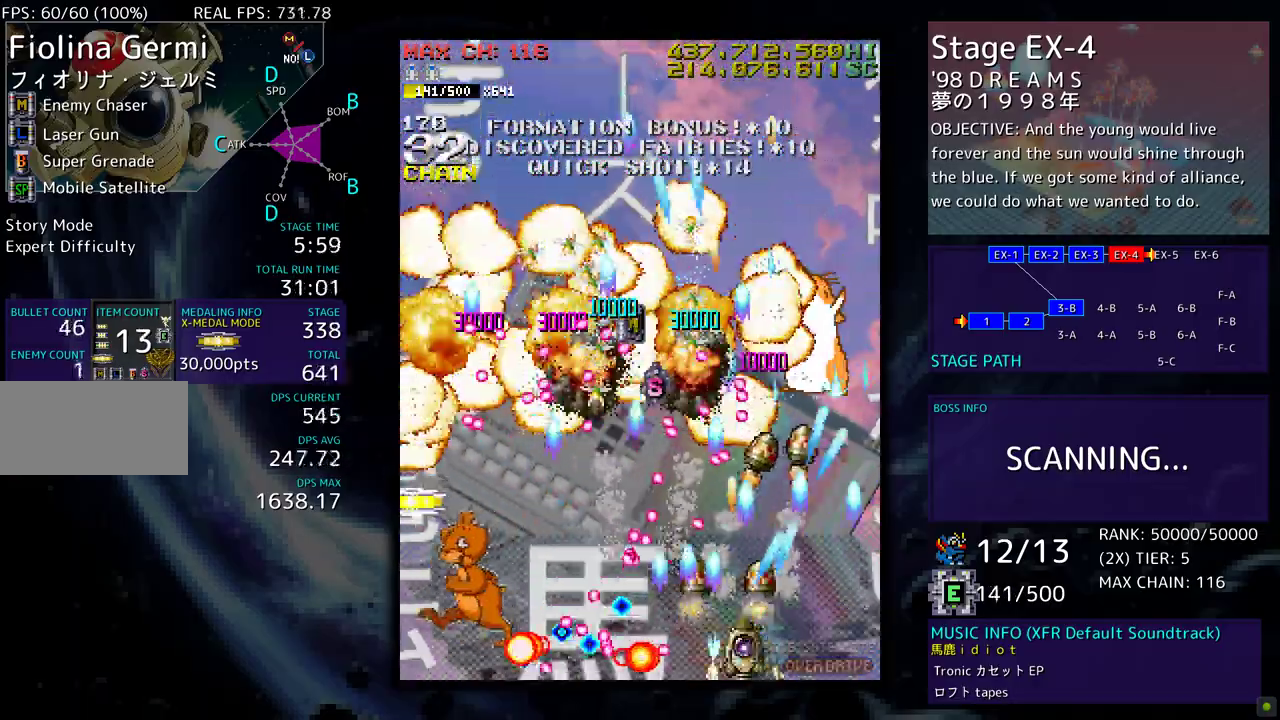
{"buttons": [], "events": [[83, "DPAD_UP", "down"], [100, "DPAD_RIGHT", "up"], [217, "DPAD_UP", "up"], [233, "DPAD_DOWN", "down"], [267, "DPAD_LEFT", "down"], [367, "DPAD_DOWN", "up"], [467, "DPAD_LEFT", "up"]]}
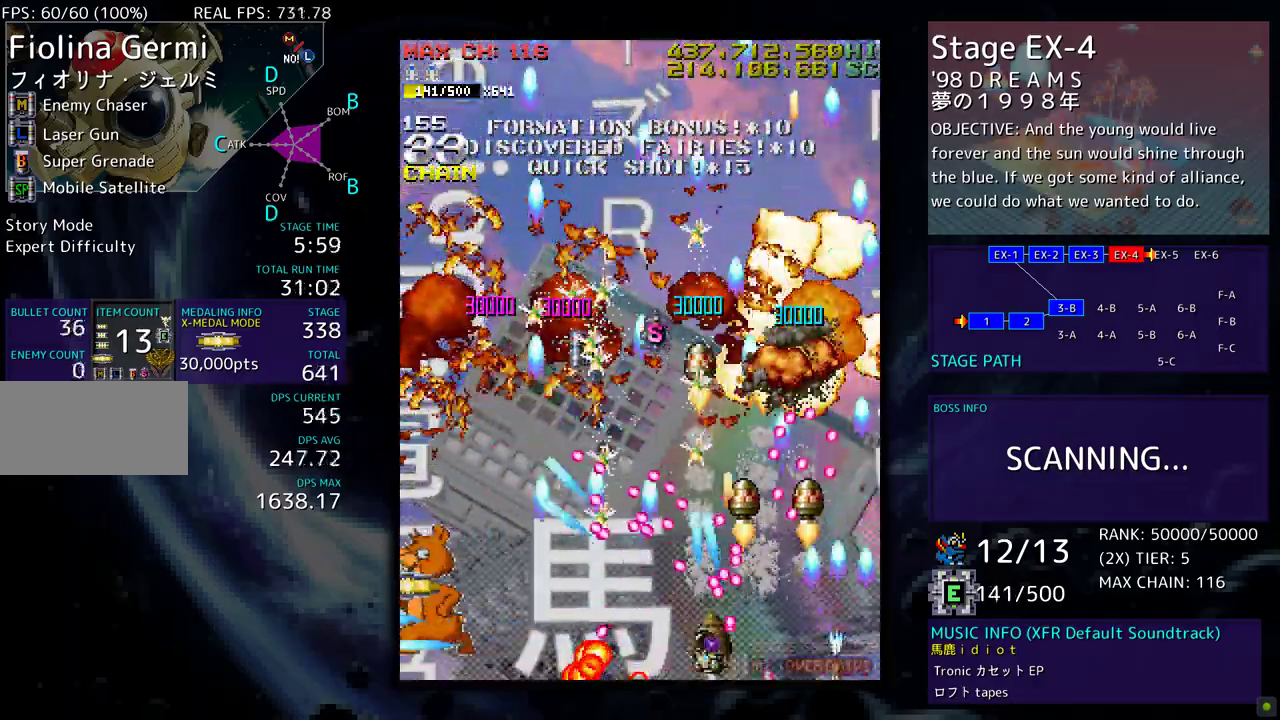
{"buttons": ["DPAD_LEFT"], "events": [[17, "DPAD_LEFT", "down"]]}
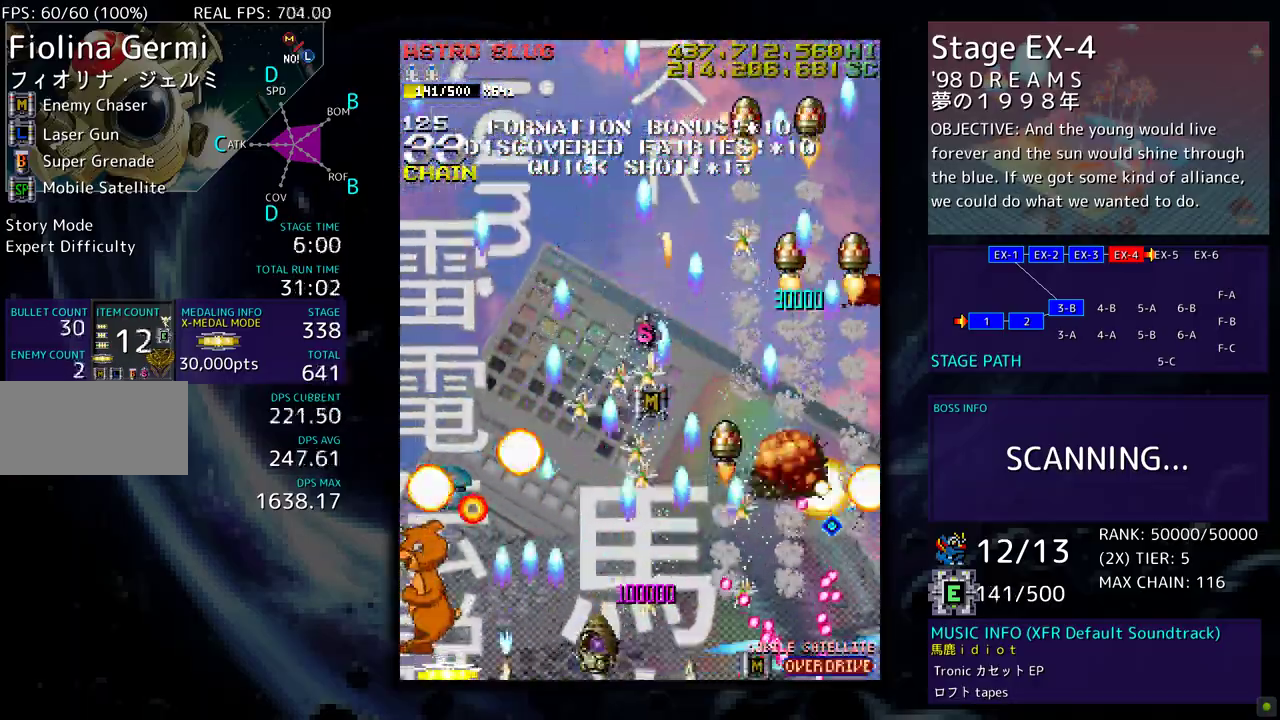
{"buttons": ["DPAD_DOWN", "DPAD_RIGHT"], "events": [[367, "DPAD_DOWN", "down"], [383, "DPAD_LEFT", "up"], [383, "DPAD_RIGHT", "down"]]}
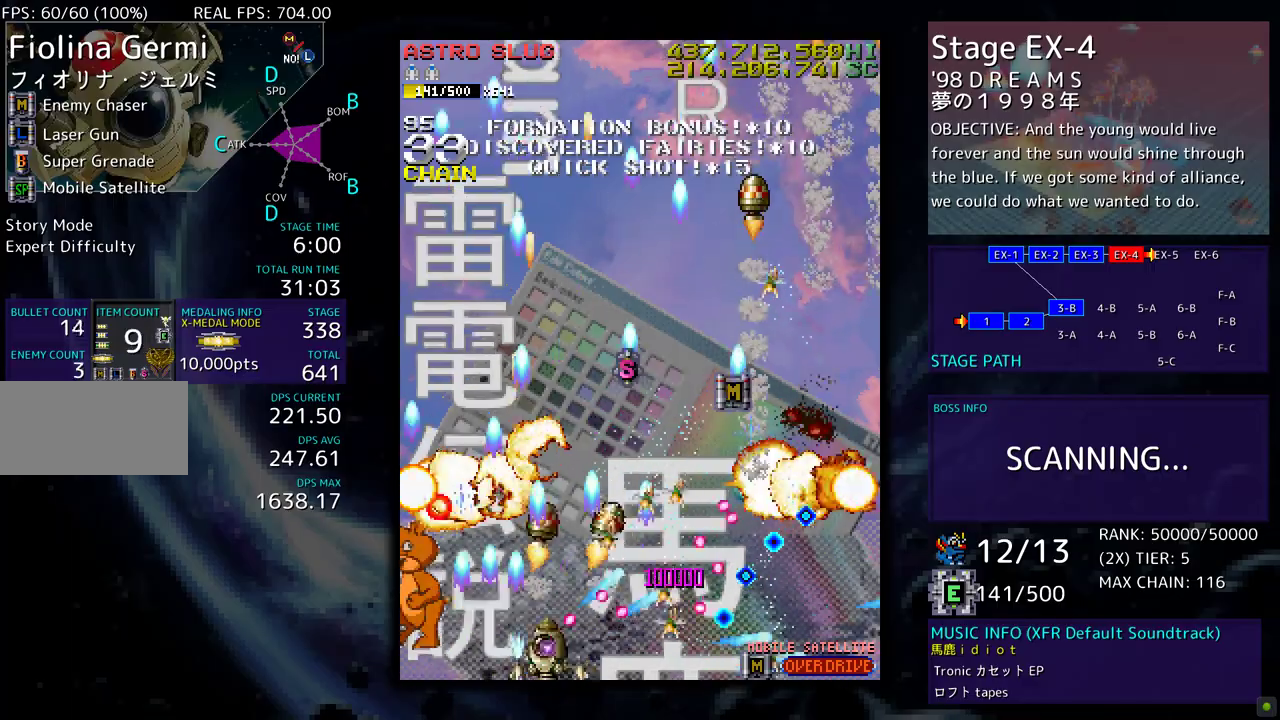
{"buttons": ["DPAD_LEFT"], "events": [[117, "DPAD_LEFT", "down"], [117, "DPAD_RIGHT", "up"], [150, "DPAD_DOWN", "up"]]}
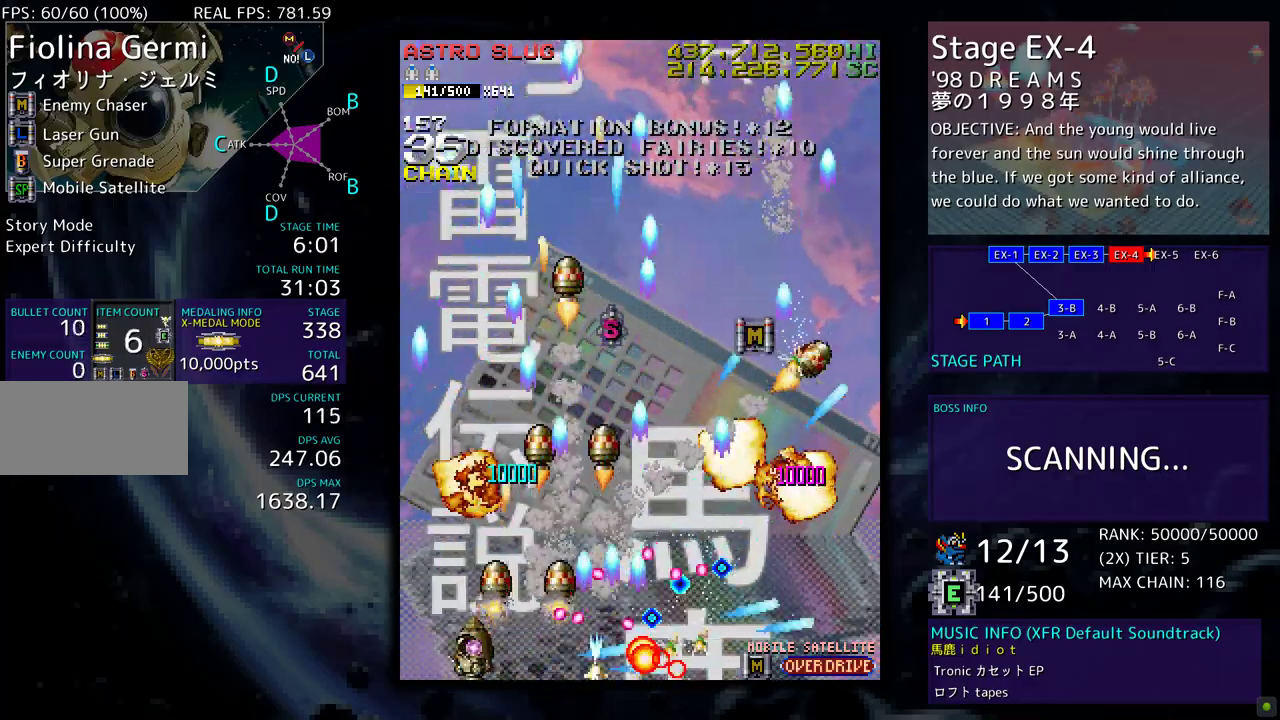
{"buttons": ["DPAD_UP", "DPAD_RIGHT"], "events": [[167, "DPAD_UP", "down"], [200, "DPAD_LEFT", "up"], [217, "DPAD_UP", "up"], [250, "DPAD_UP", "down"], [400, "DPAD_RIGHT", "down"]]}
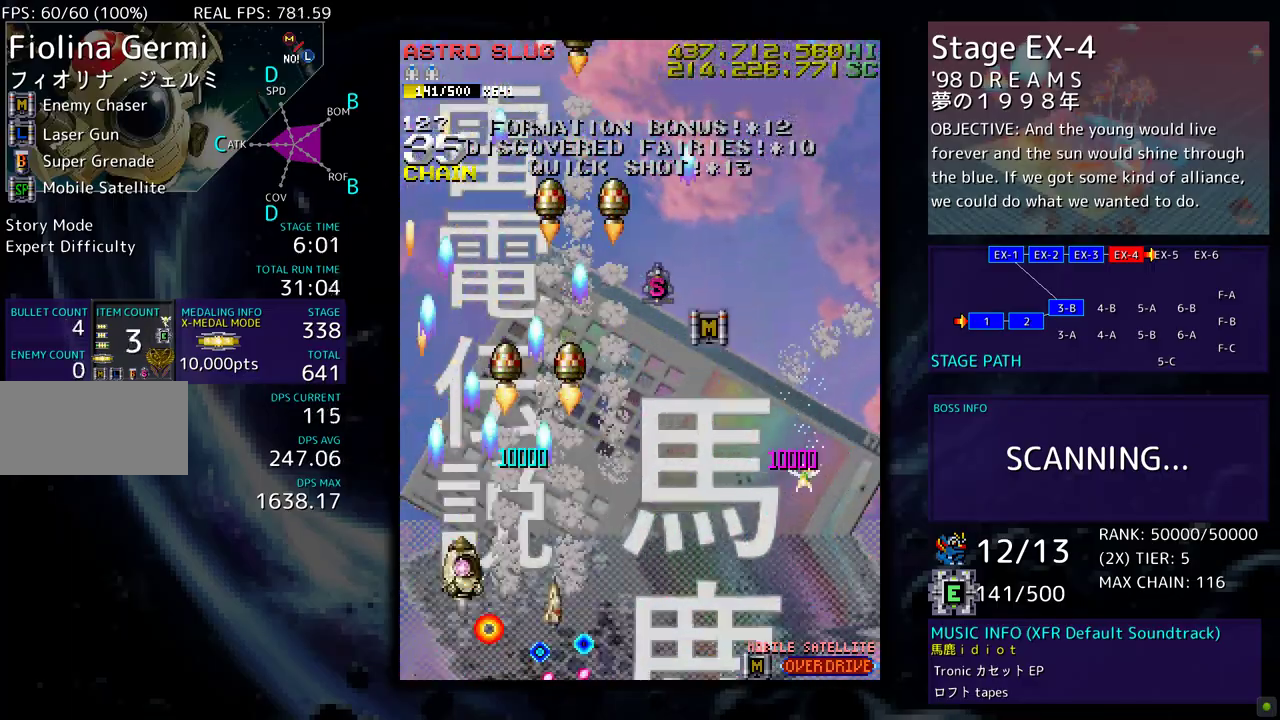
{"buttons": ["DPAD_DOWN", "DPAD_RIGHT"], "events": [[50, "DPAD_UP", "up"], [117, "DPAD_DOWN", "down"]]}
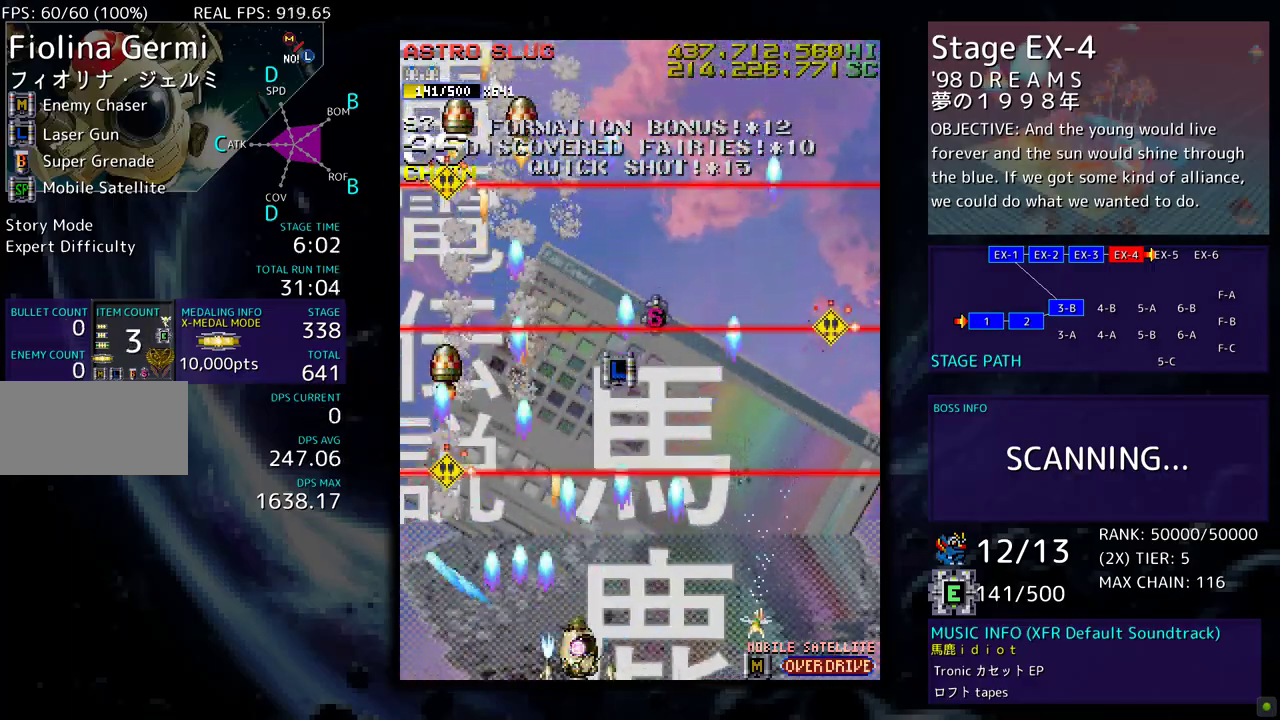
{"buttons": ["DPAD_RIGHT"], "events": [[267, "DPAD_DOWN", "up"]]}
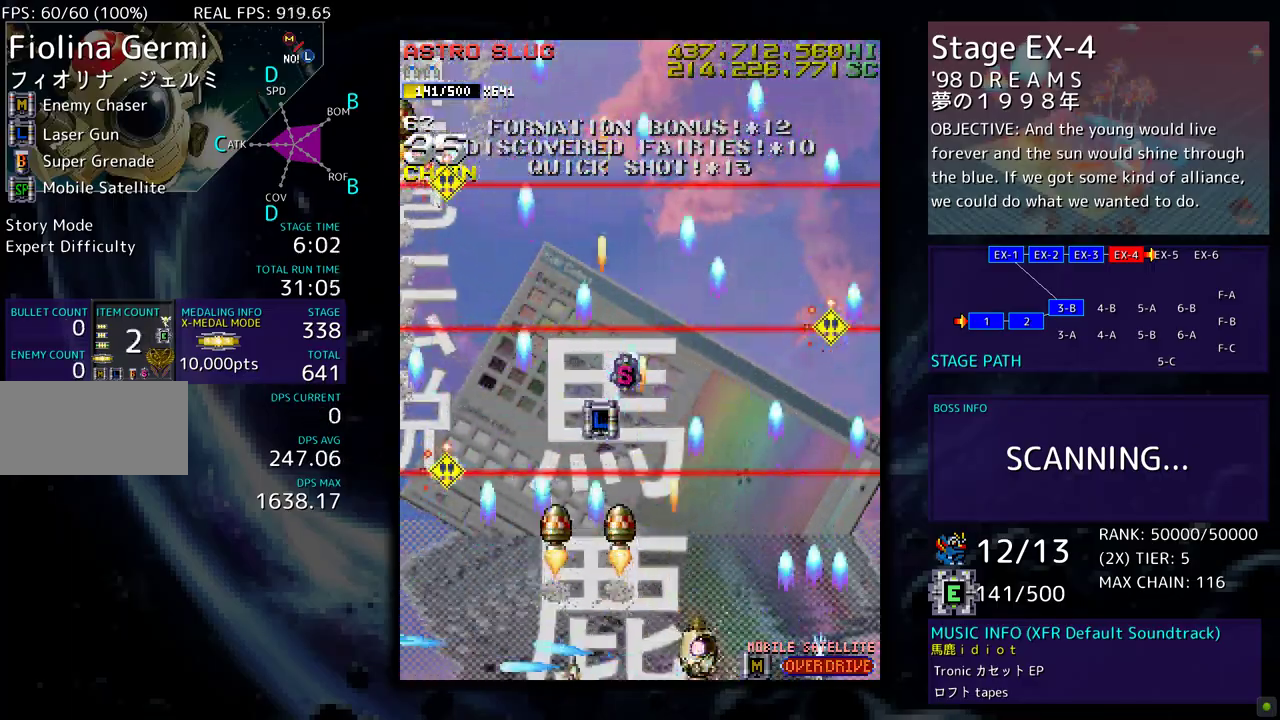
{"buttons": ["DPAD_LEFT"], "events": [[17, "DPAD_RIGHT", "up"], [33, "DPAD_LEFT", "down"], [33, "DPAD_UP", "down"], [50, "DPAD_UP", "up"], [83, "DPAD_UP", "down"], [200, "DPAD_LEFT", "up"], [233, "DPAD_UP", "up"], [450, "DPAD_LEFT", "down"]]}
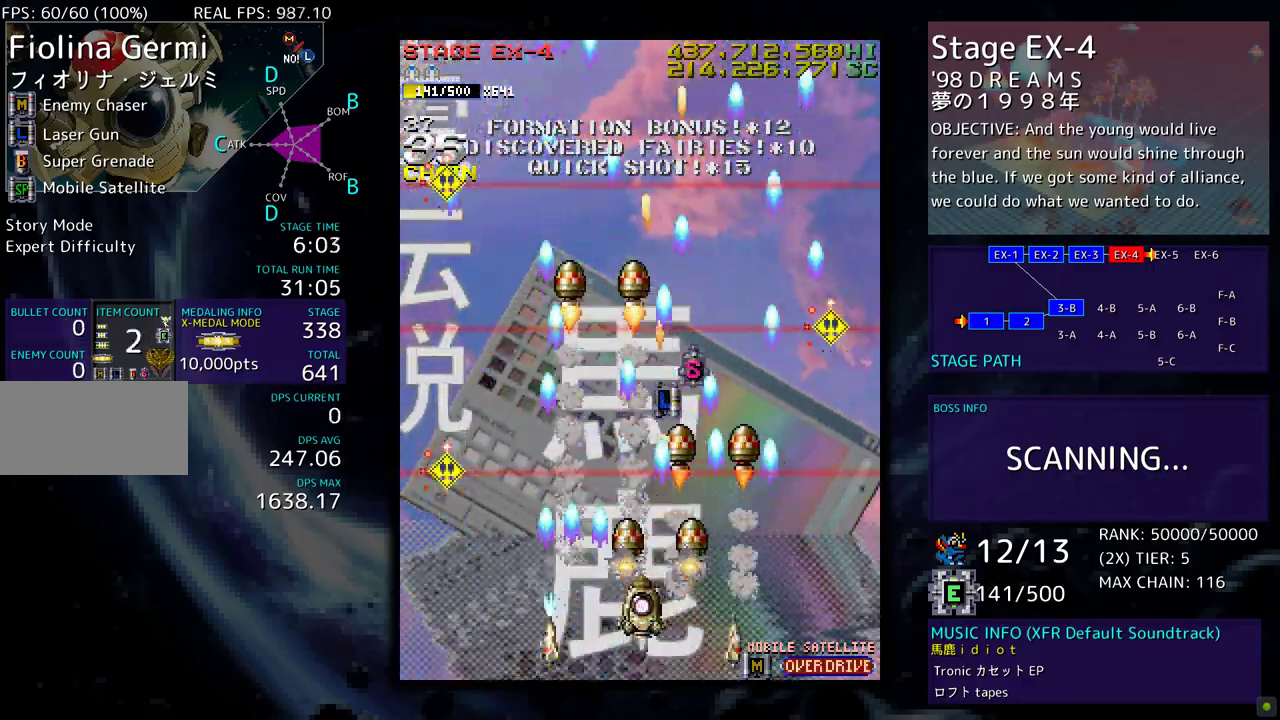
{"buttons": ["DPAD_DOWN"], "events": [[67, "DPAD_LEFT", "up"], [150, "DPAD_DOWN", "down"], [150, "DPAD_LEFT", "down"], [217, "DPAD_DOWN", "up"], [267, "DPAD_LEFT", "up"], [367, "DPAD_DOWN", "down"], [417, "DPAD_RIGHT", "down"], [500, "DPAD_RIGHT", "up"]]}
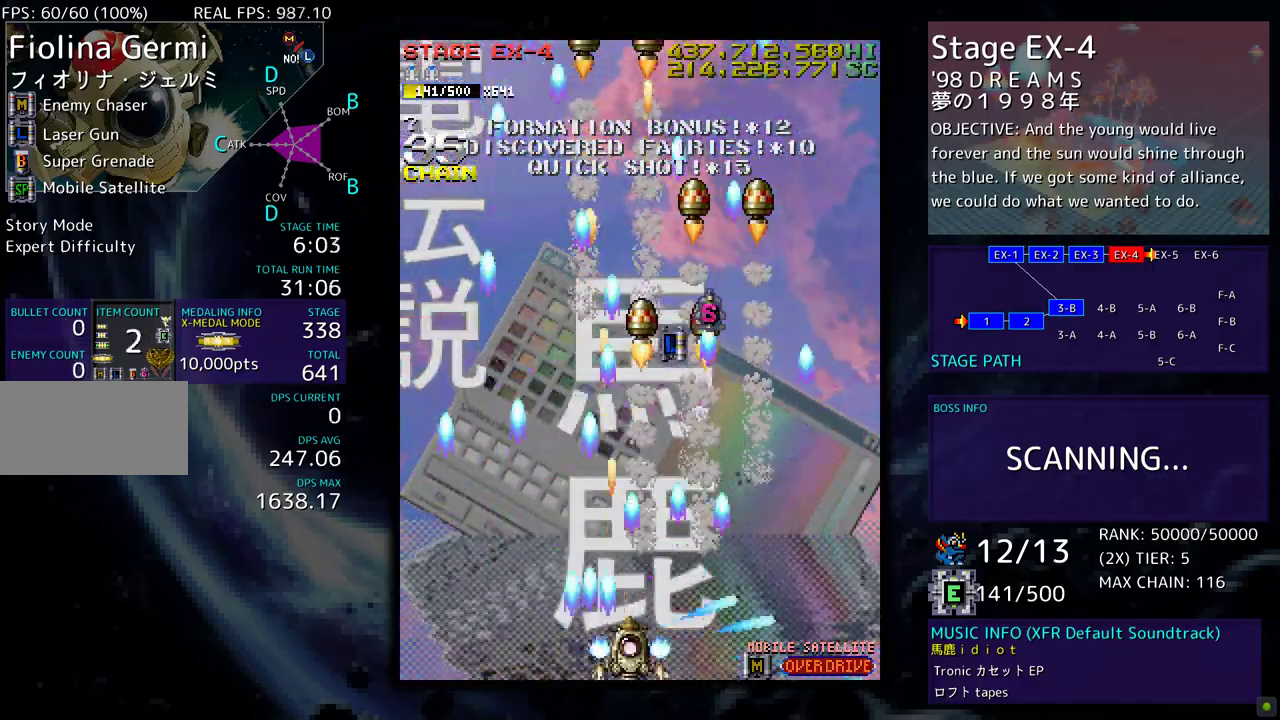
{"buttons": [], "events": [[17, "DPAD_DOWN", "up"]]}
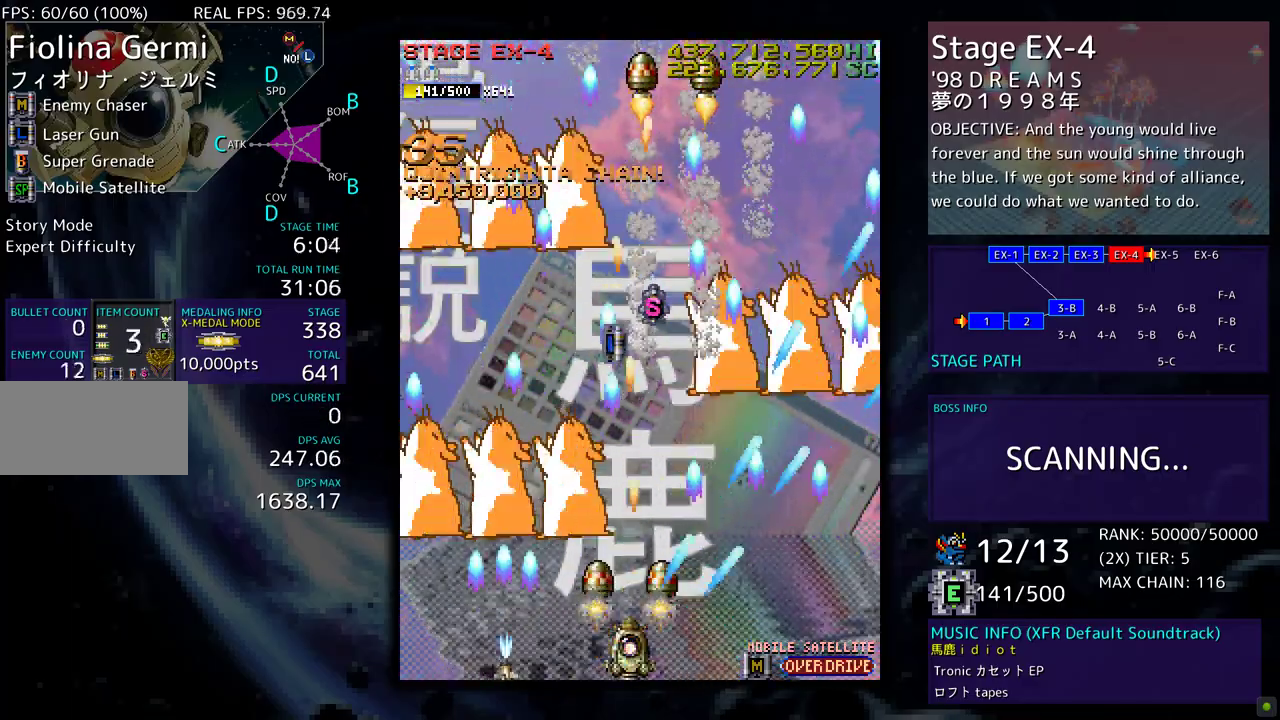
{"buttons": [], "events": []}
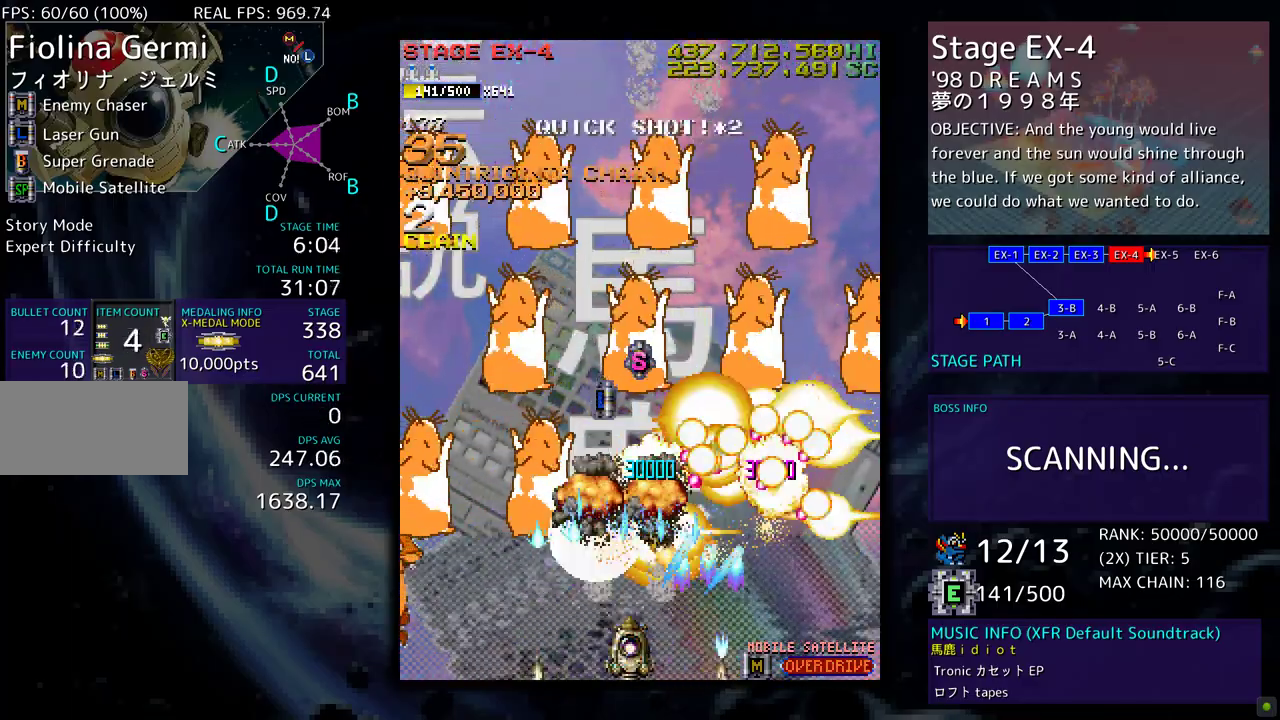
{"buttons": ["DPAD_LEFT"], "events": [[200, "DPAD_LEFT", "down"]]}
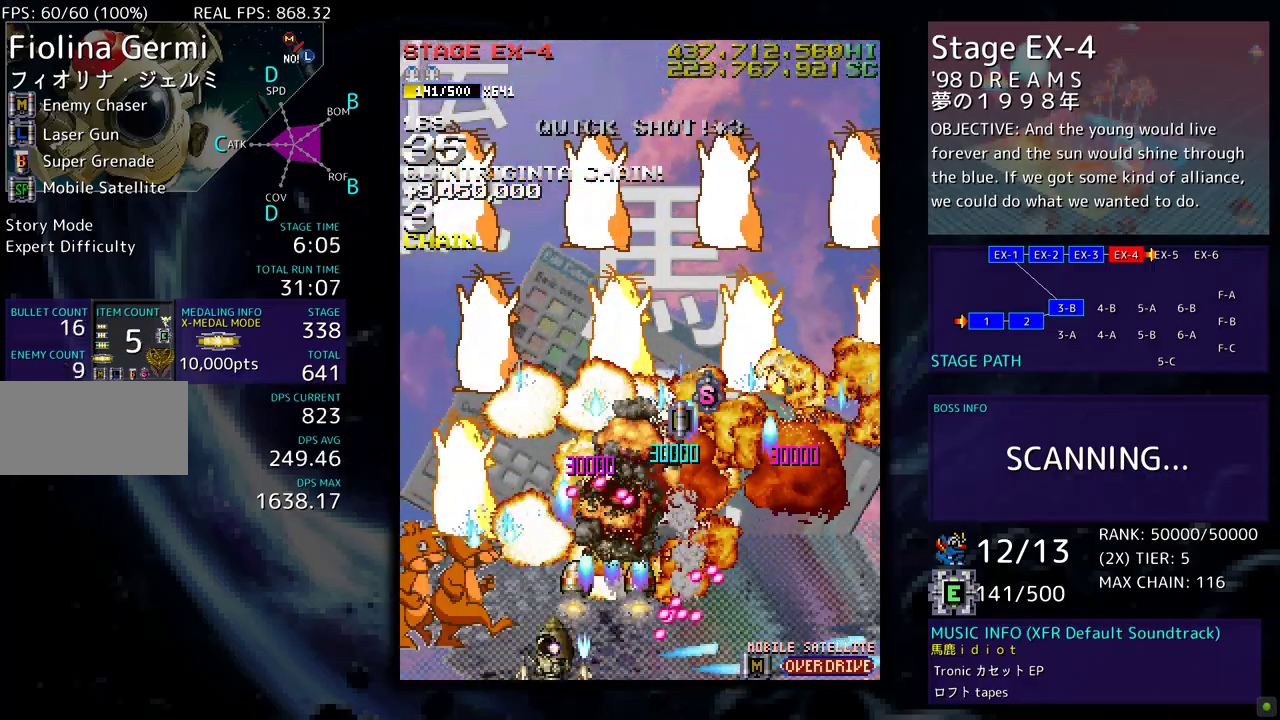
{"buttons": ["DPAD_LEFT"], "events": [[217, "DPAD_UP", "down"], [267, "DPAD_LEFT", "up"], [317, "DPAD_UP", "up"], [450, "DPAD_LEFT", "down"]]}
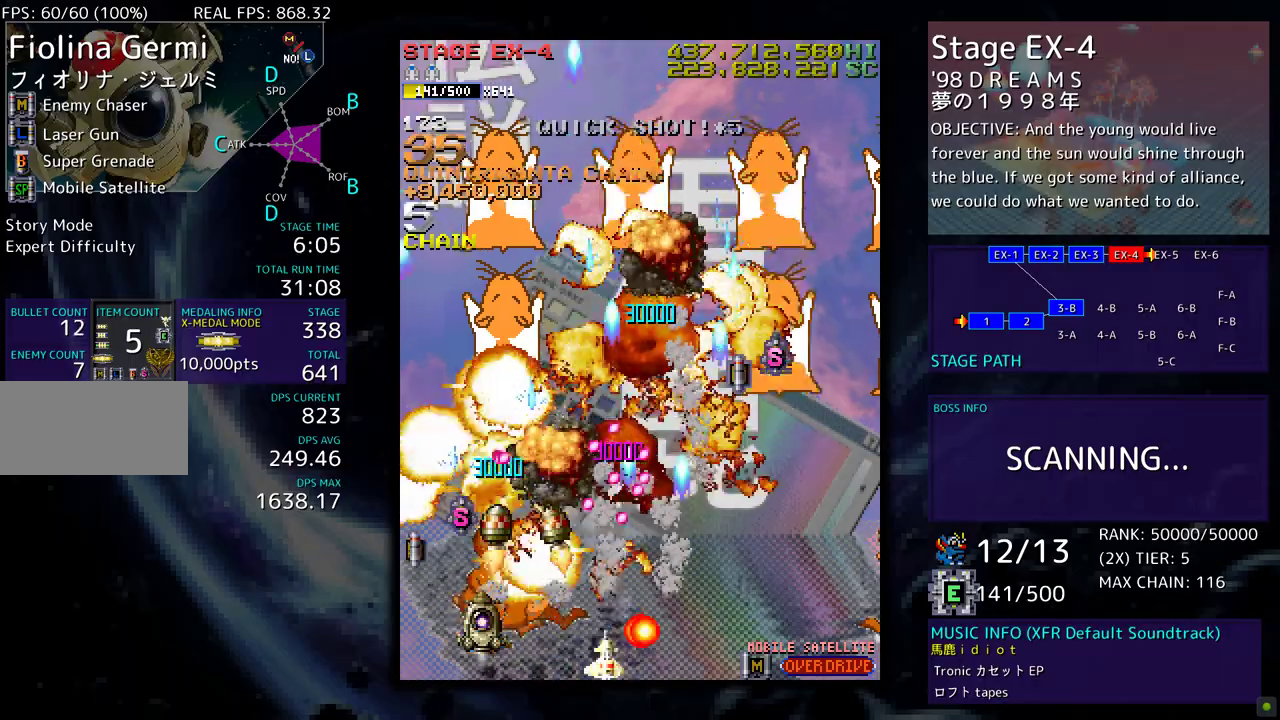
{"buttons": ["DPAD_RIGHT"], "events": [[17, "DPAD_LEFT", "up"], [33, "DPAD_DOWN", "down"], [50, "DPAD_DOWN", "up"], [83, "DPAD_DOWN", "down"], [83, "DPAD_RIGHT", "down"], [167, "DPAD_RIGHT", "up"], [183, "DPAD_DOWN", "up"], [417, "DPAD_RIGHT", "down"]]}
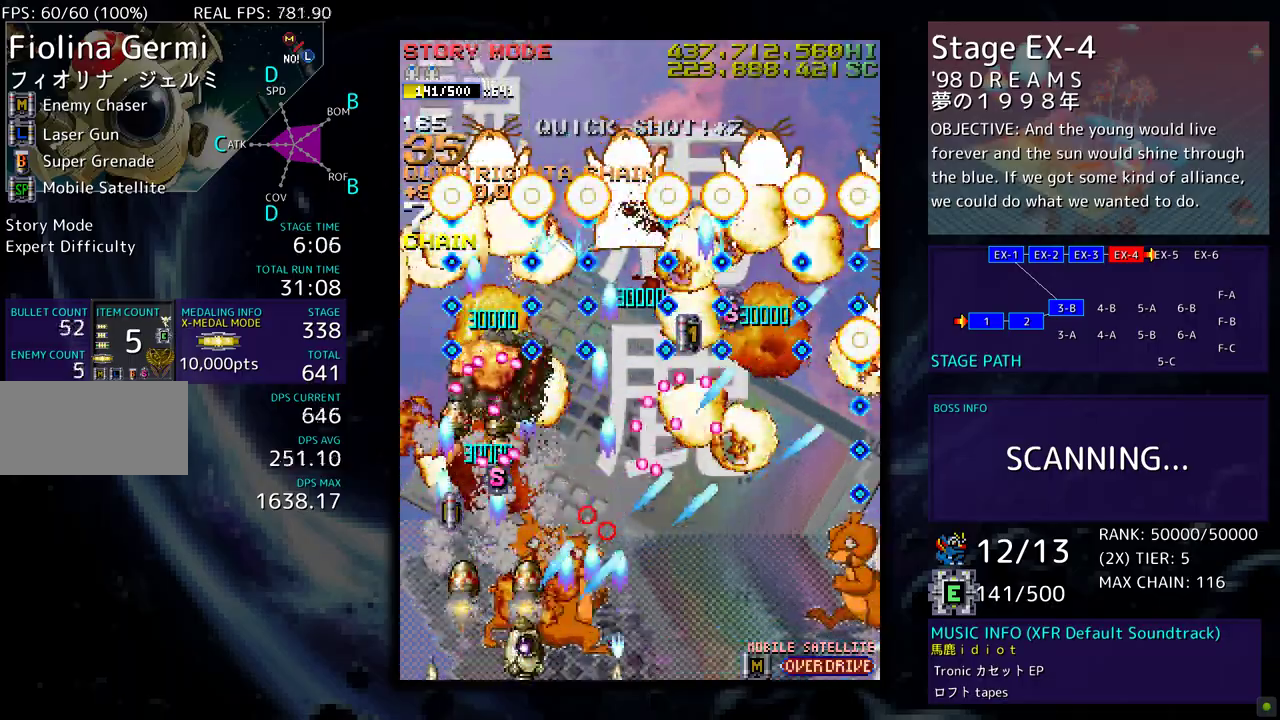
{"buttons": [], "events": [[17, "DPAD_RIGHT", "up"], [133, "DPAD_RIGHT", "down"], [133, "DPAD_UP", "down"], [217, "DPAD_RIGHT", "up"], [233, "DPAD_UP", "up"], [350, "DPAD_DOWN", "down"], [350, "DPAD_RIGHT", "down"], [433, "DPAD_RIGHT", "up"], [450, "DPAD_DOWN", "up"]]}
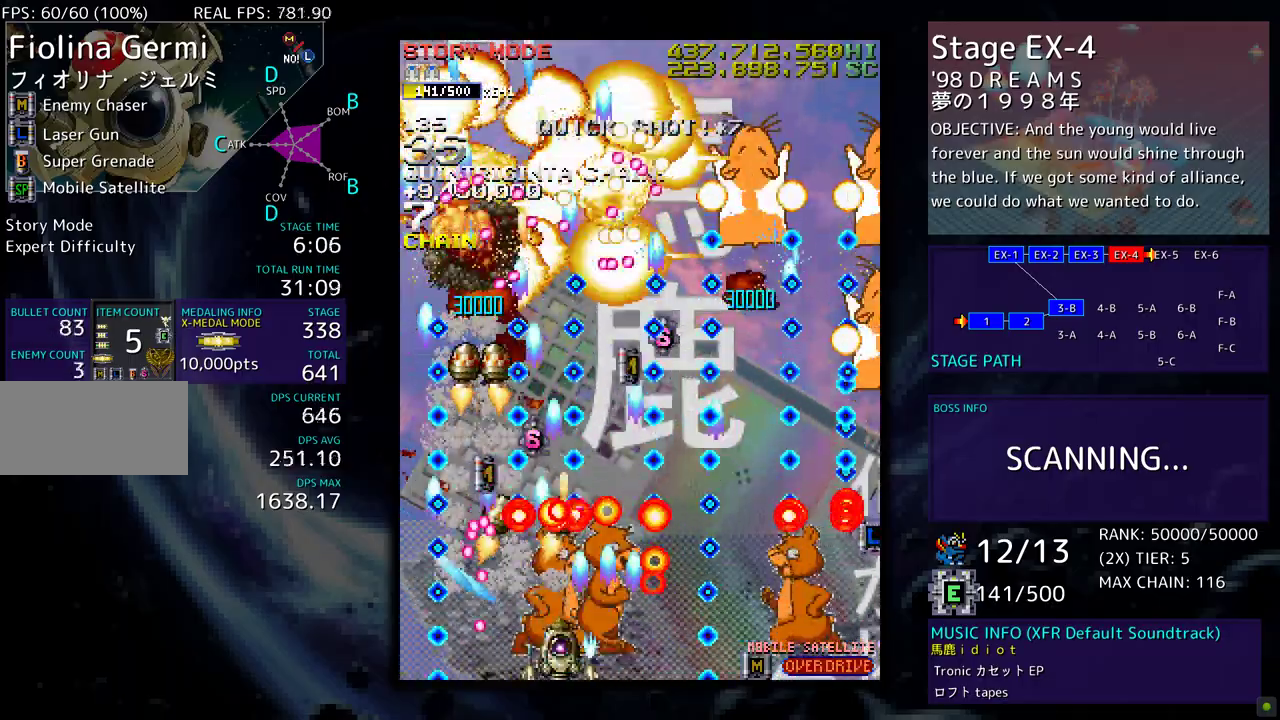
{"buttons": ["DPAD_RIGHT"], "events": [[50, "DPAD_RIGHT", "down"], [100, "DPAD_RIGHT", "up"], [500, "DPAD_RIGHT", "down"]]}